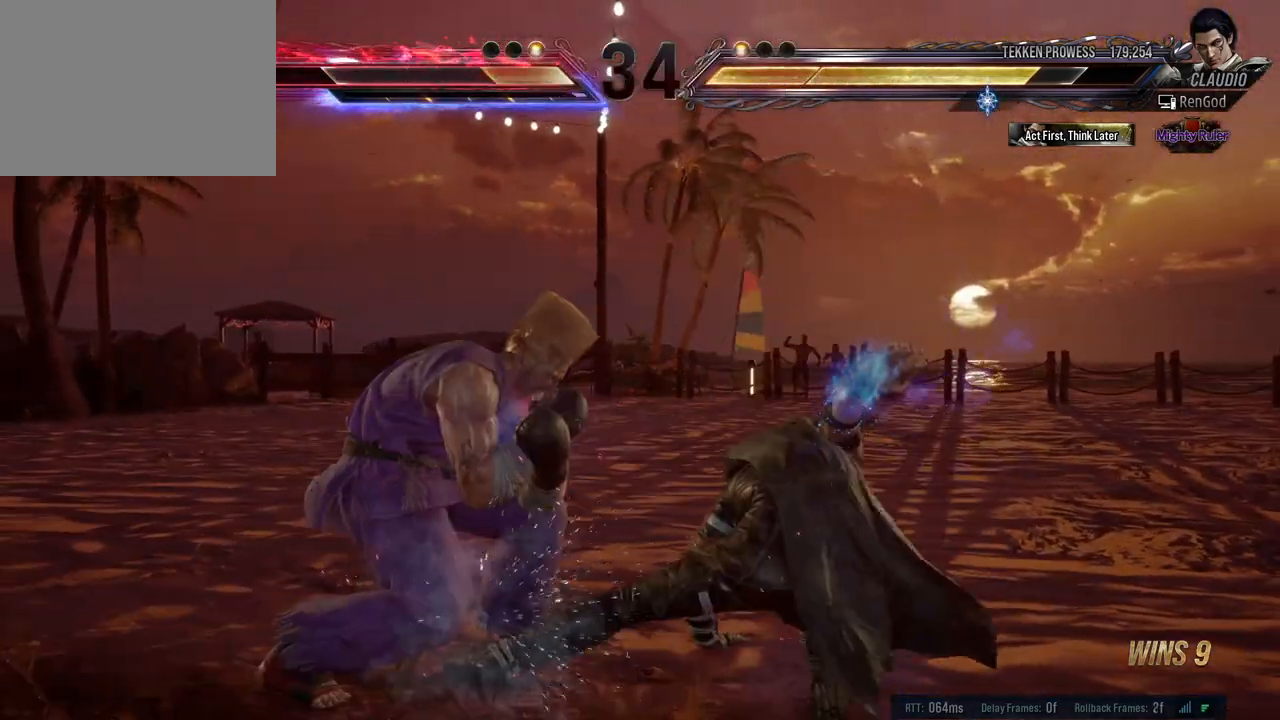
Gameplay with a controller (Xbox layout); each line is a JSON object with the inputs held at the frame after it. "events" lists button and stick changes between this image and that frame as [ms after this image, input, new state], when the widget could be followed in between. Not read: L2 R2 right_stick.
{"buttons": [], "left_stick": "right", "events": [[33, "A", "up"], [67, "left_stick", "center"], [200, "left_stick", "right"]]}
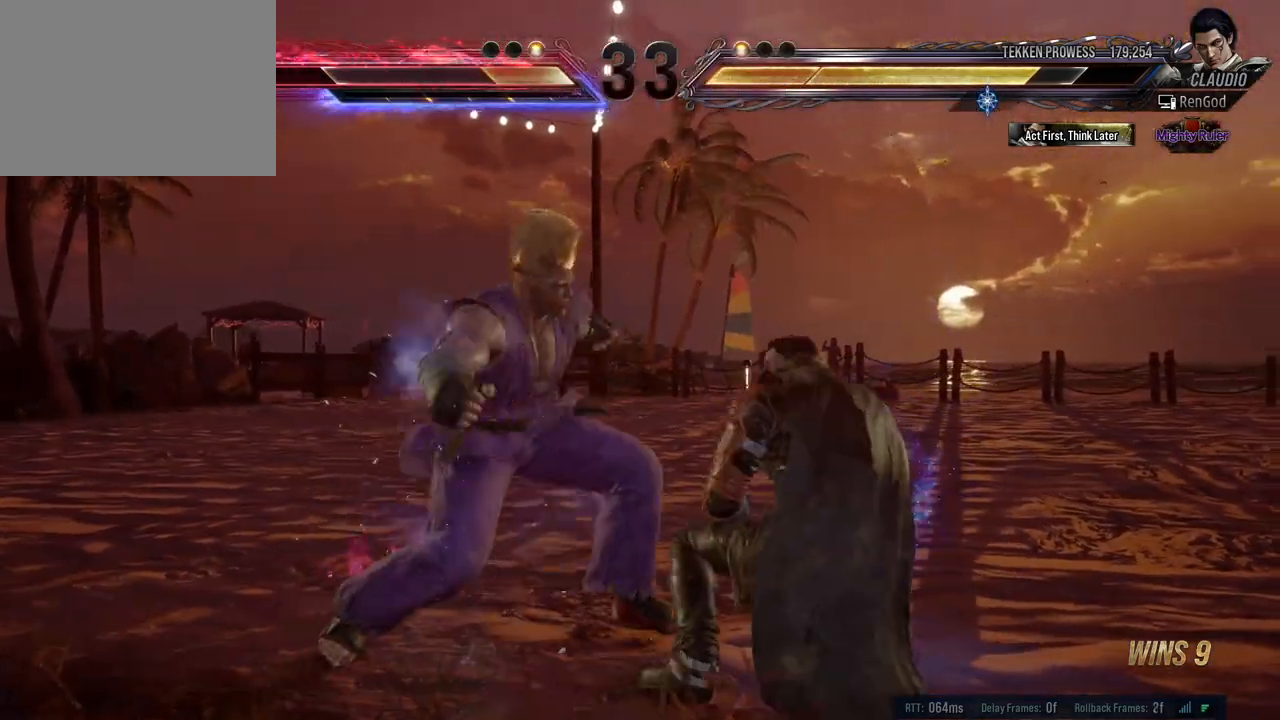
{"buttons": [], "left_stick": "down-right", "events": [[383, "left_stick", "down-right"]]}
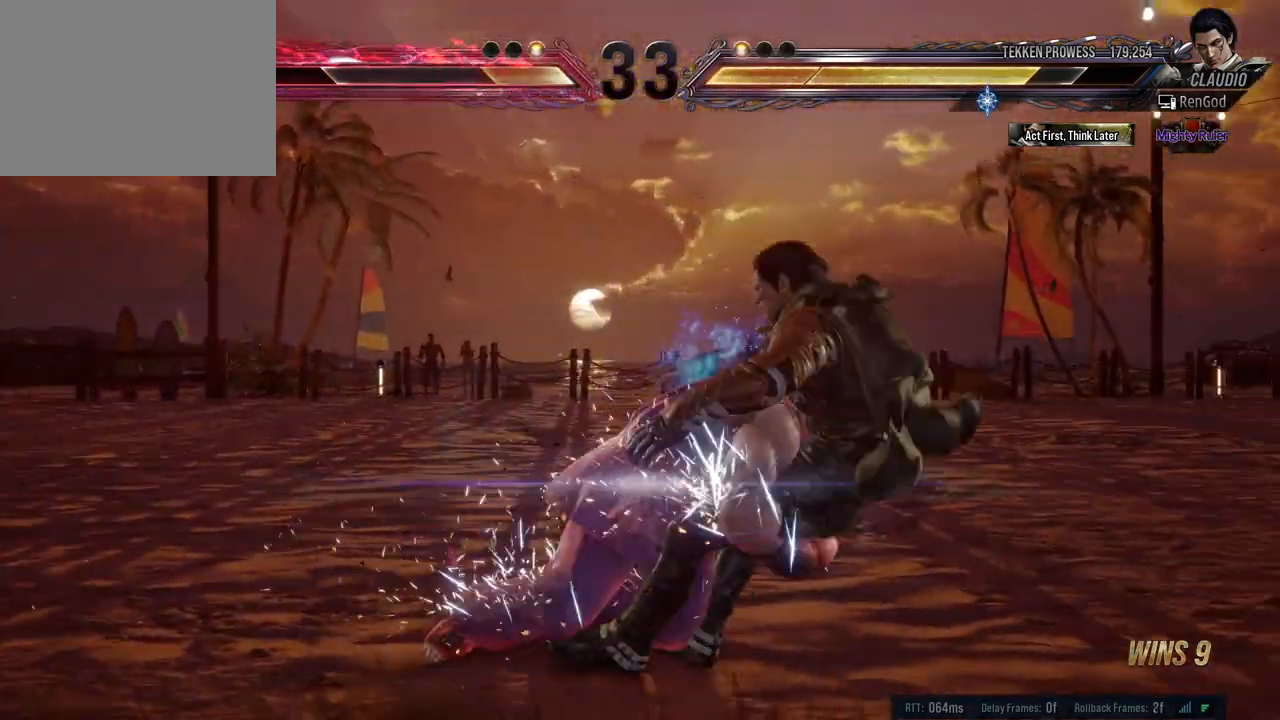
{"buttons": ["X", "Y"], "left_stick": "center", "events": [[33, "left_stick", "center"], [50, "X", "down"], [83, "A", "down"], [83, "B", "down"], [83, "left_stick", "right"], [167, "A", "up"], [167, "B", "up"], [167, "X", "up"], [183, "X", "down"], [183, "left_stick", "center"], [233, "Y", "down"], [267, "left_stick", "left"], [300, "Y", "up"], [383, "Y", "down"], [383, "left_stick", "center"], [433, "X", "up"], [433, "Y", "up"], [500, "X", "down"], [500, "Y", "down"]]}
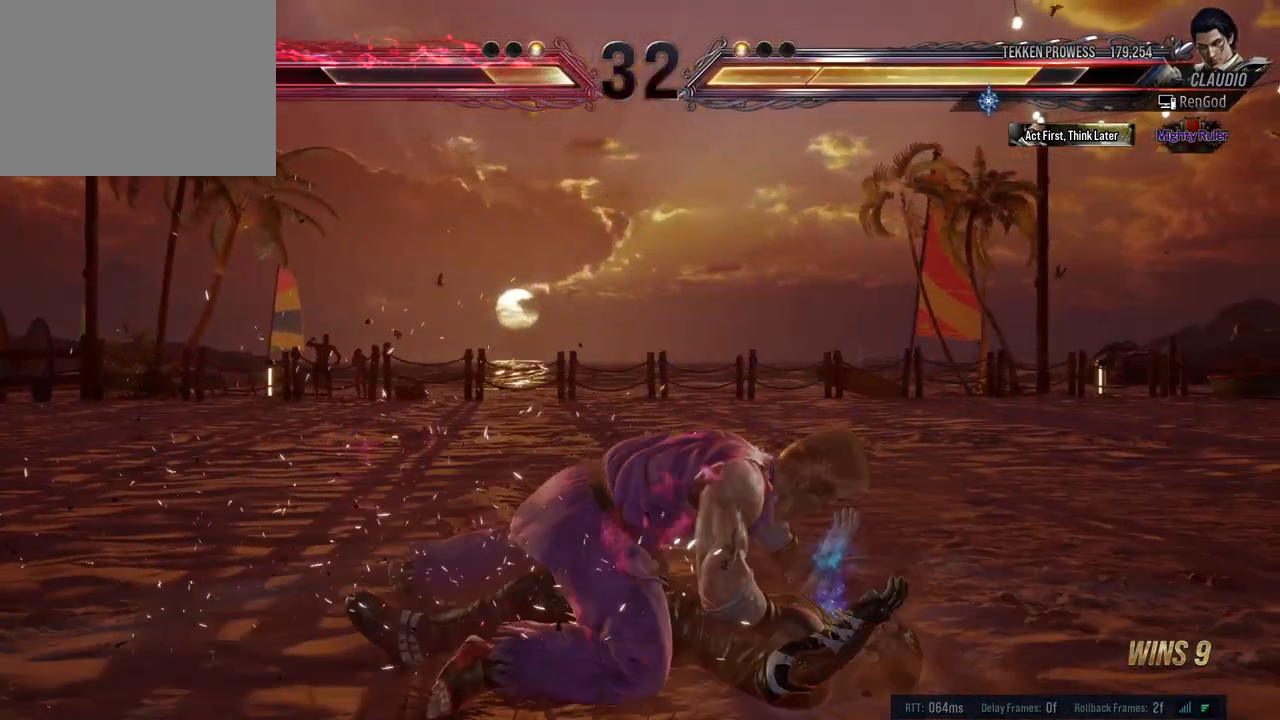
{"buttons": ["X", "Y"], "left_stick": "left", "events": [[17, "left_stick", "left"], [67, "X", "up"], [67, "Y", "up"], [133, "X", "down"], [133, "Y", "down"], [217, "X", "up"], [217, "Y", "up"], [267, "X", "down"], [267, "Y", "down"], [383, "X", "up"], [383, "Y", "up"], [433, "X", "down"], [467, "Y", "down"]]}
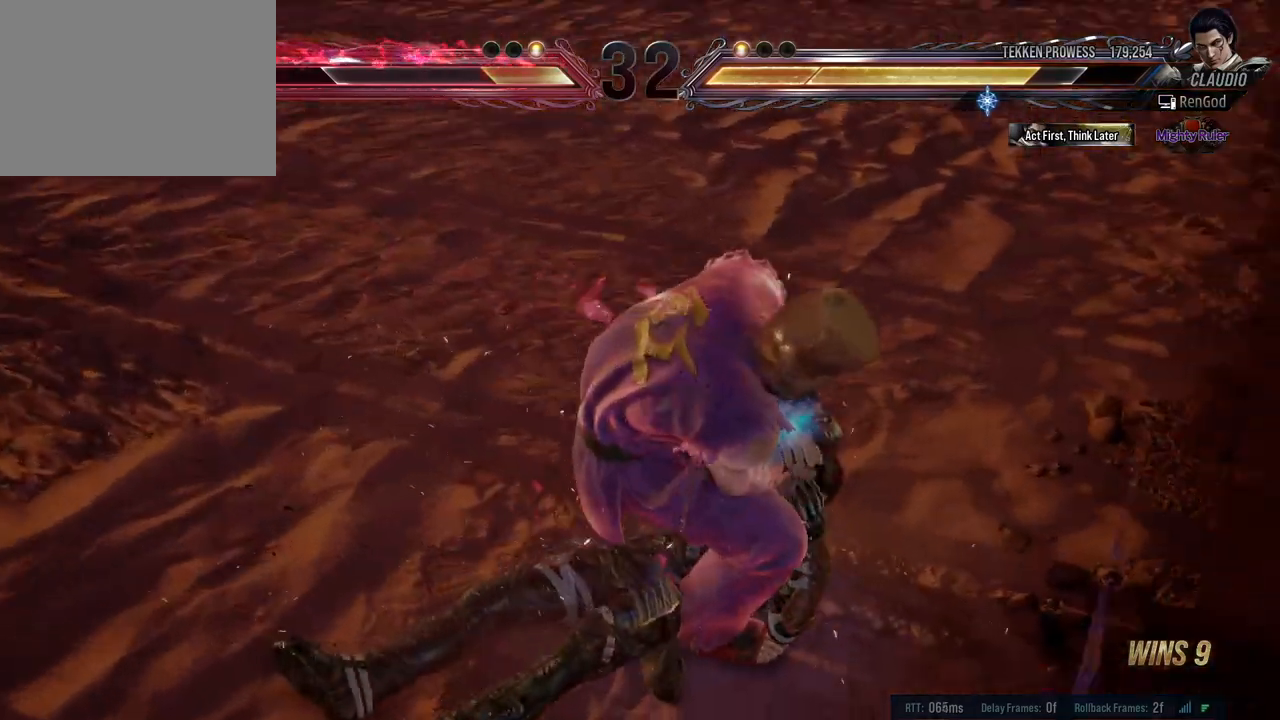
{"buttons": ["X", "Y"], "left_stick": "left", "events": [[33, "X", "up"], [33, "Y", "up"], [83, "X", "down"], [100, "Y", "down"], [183, "Y", "up"], [200, "X", "up"], [250, "X", "down"], [267, "Y", "down"], [367, "X", "up"], [367, "Y", "up"], [400, "X", "down"], [417, "Y", "down"]]}
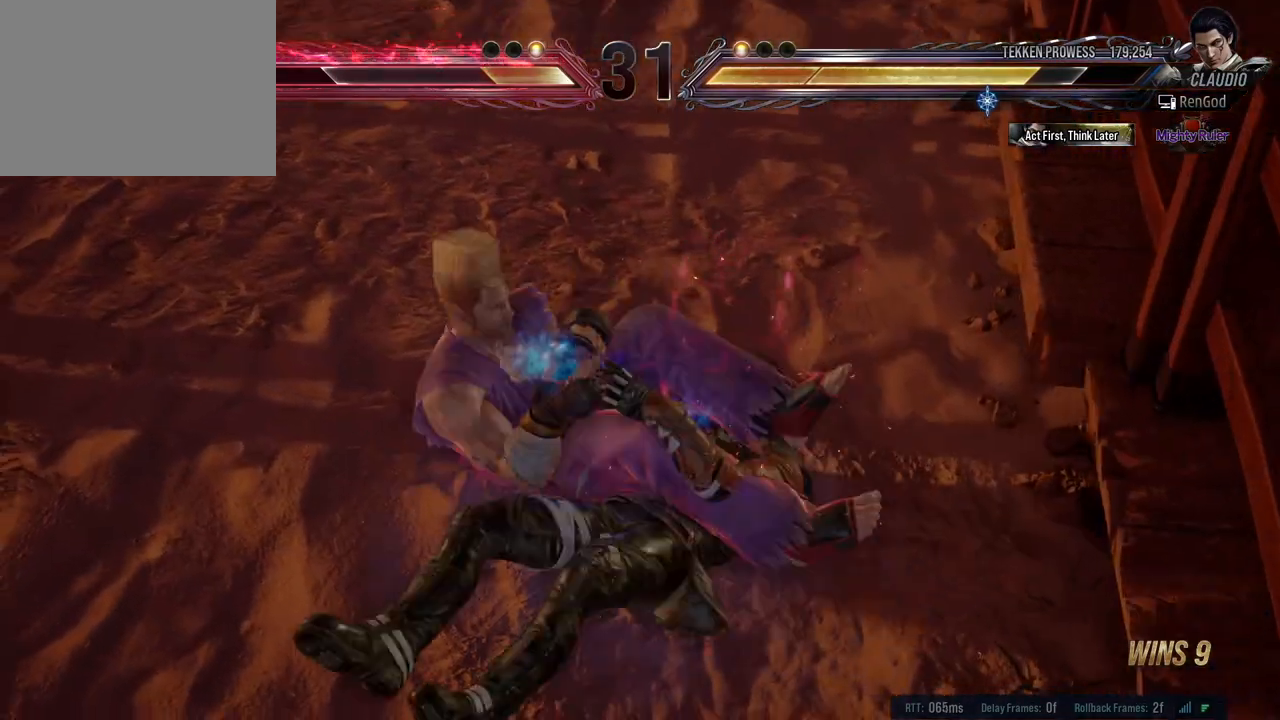
{"buttons": [], "left_stick": "right", "events": [[17, "X", "up"], [17, "Y", "up"], [67, "X", "down"], [83, "Y", "down"], [183, "X", "up"], [183, "Y", "up"], [417, "left_stick", "center"], [467, "left_stick", "right"]]}
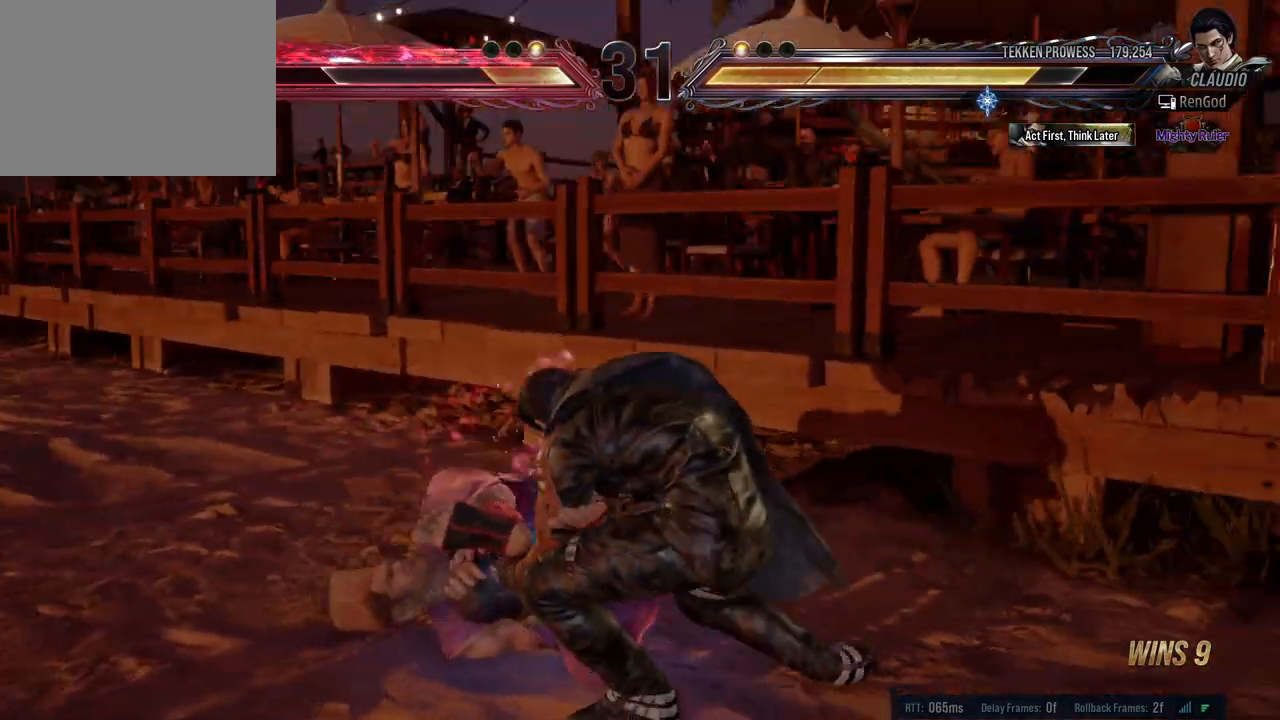
{"buttons": [], "left_stick": "right", "events": [[67, "left_stick", "center"], [117, "left_stick", "right"], [383, "left_stick", "center"], [433, "left_stick", "right"]]}
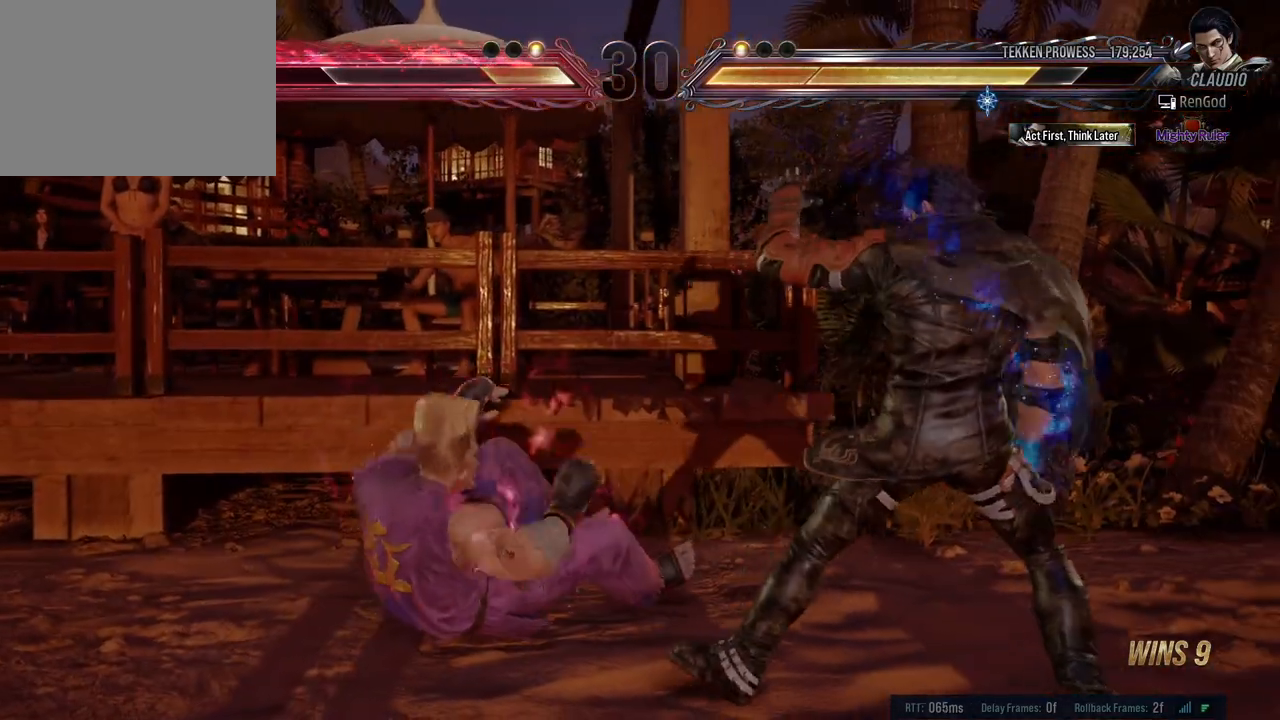
{"buttons": [], "left_stick": "down", "events": [[433, "left_stick", "down"]]}
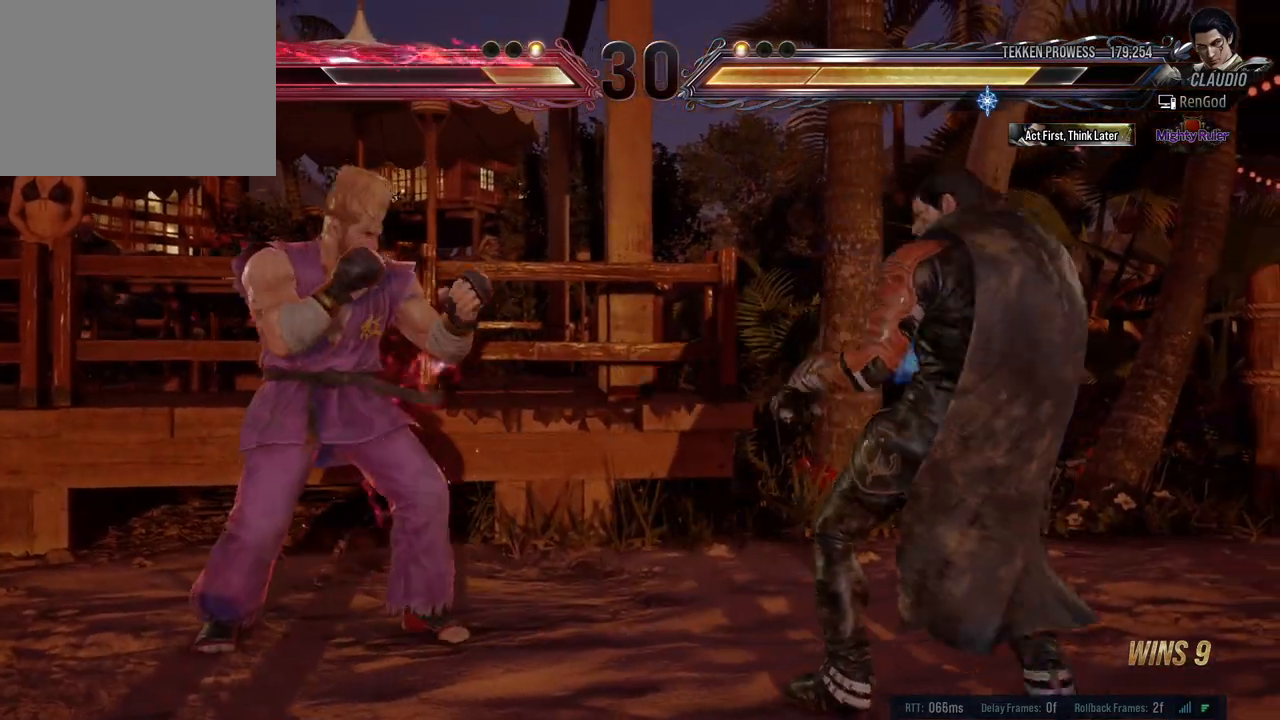
{"buttons": [], "left_stick": "right", "events": [[117, "left_stick", "right"], [300, "left_stick", "down"], [483, "left_stick", "right"]]}
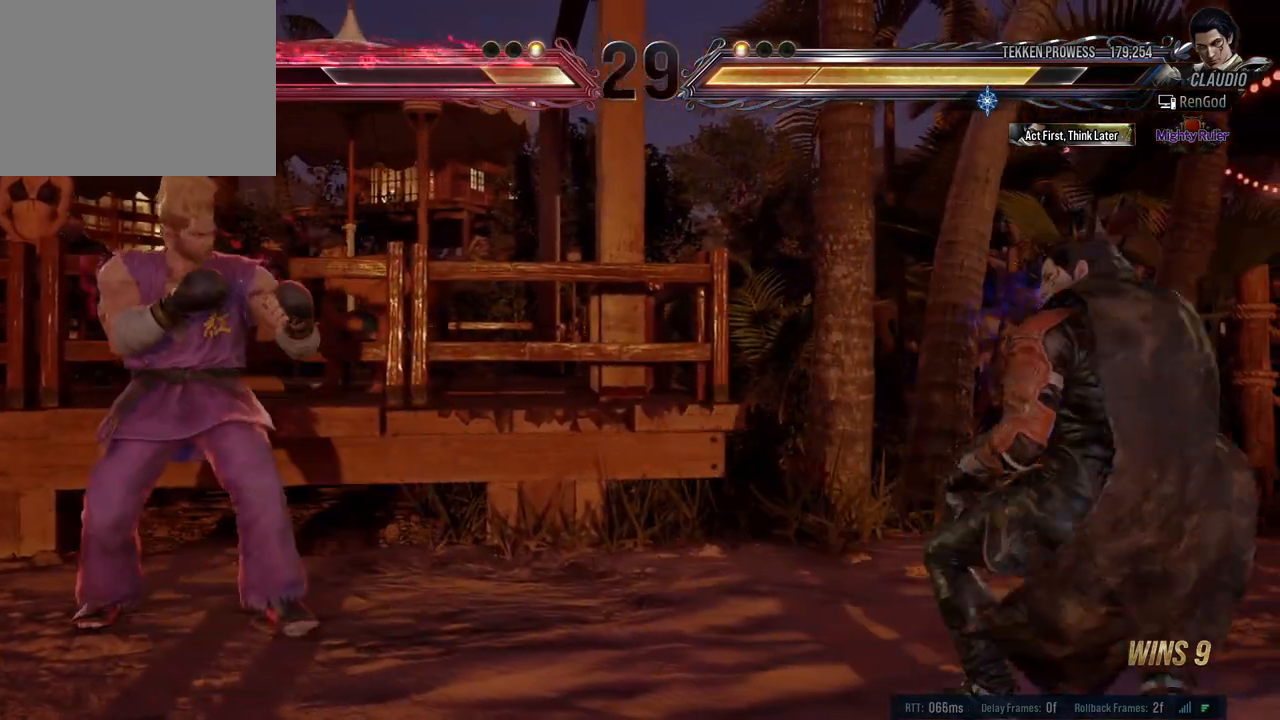
{"buttons": [], "left_stick": "right", "events": [[100, "left_stick", "center"], [167, "left_stick", "down-right"], [250, "left_stick", "center"], [300, "left_stick", "right"]]}
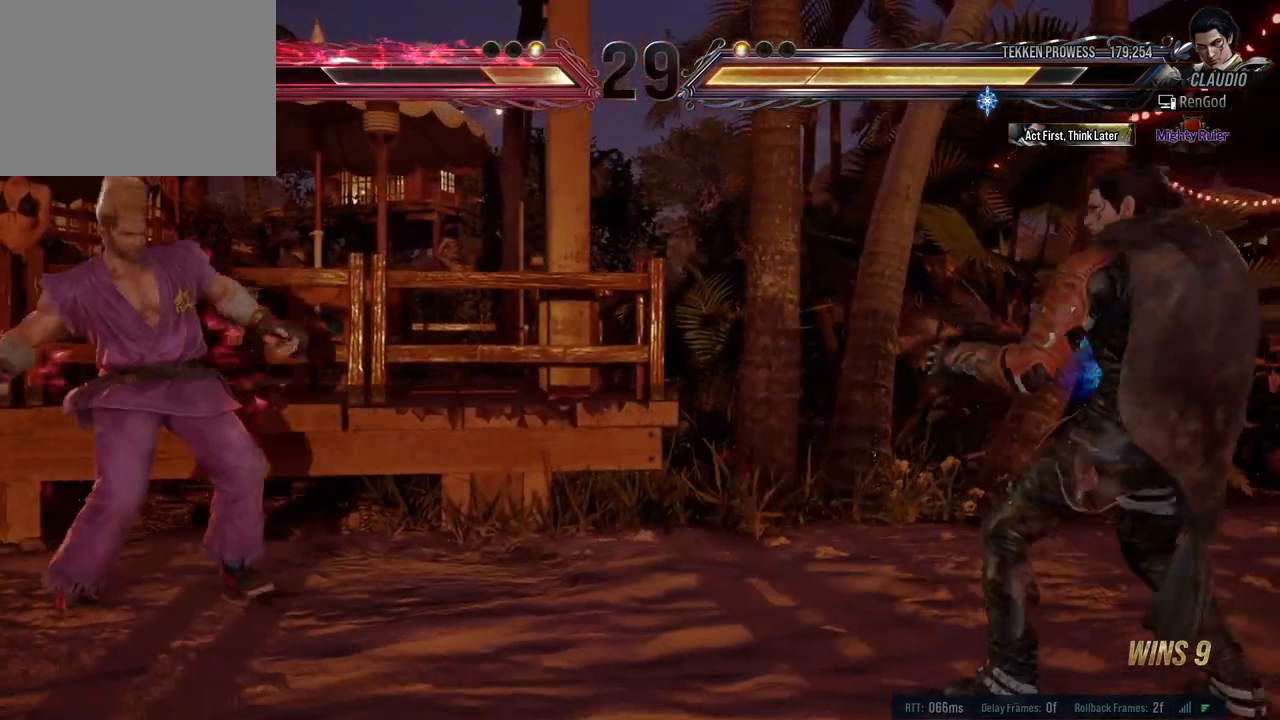
{"buttons": [], "left_stick": "right", "events": [[83, "left_stick", "left"], [200, "left_stick", "center"], [350, "left_stick", "right"]]}
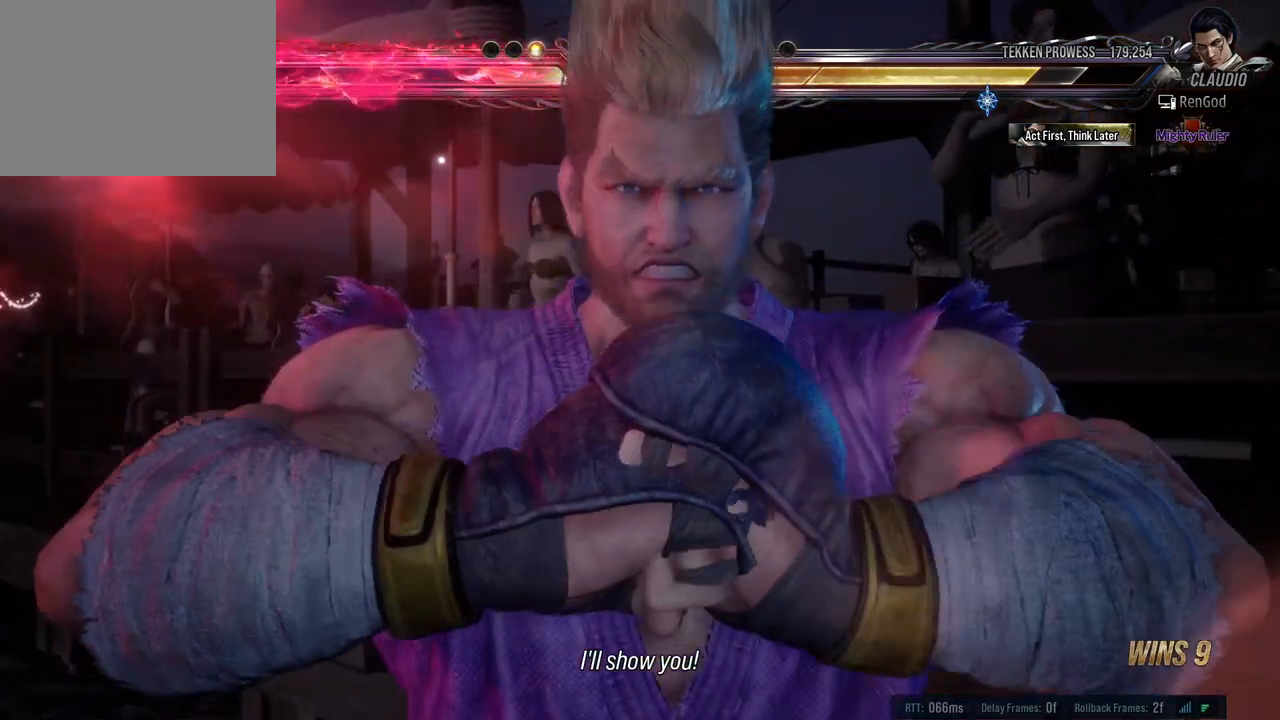
{"buttons": [], "left_stick": "right", "events": []}
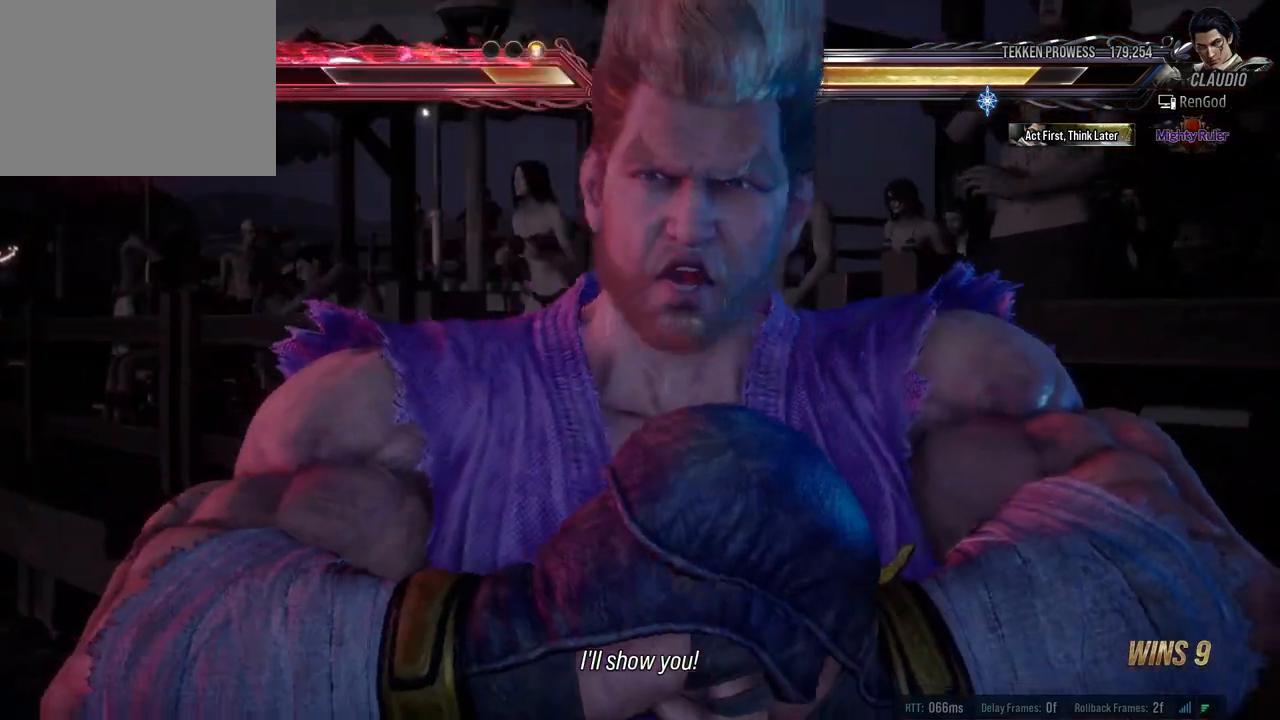
{"buttons": [], "left_stick": "center", "events": [[350, "left_stick", "center"]]}
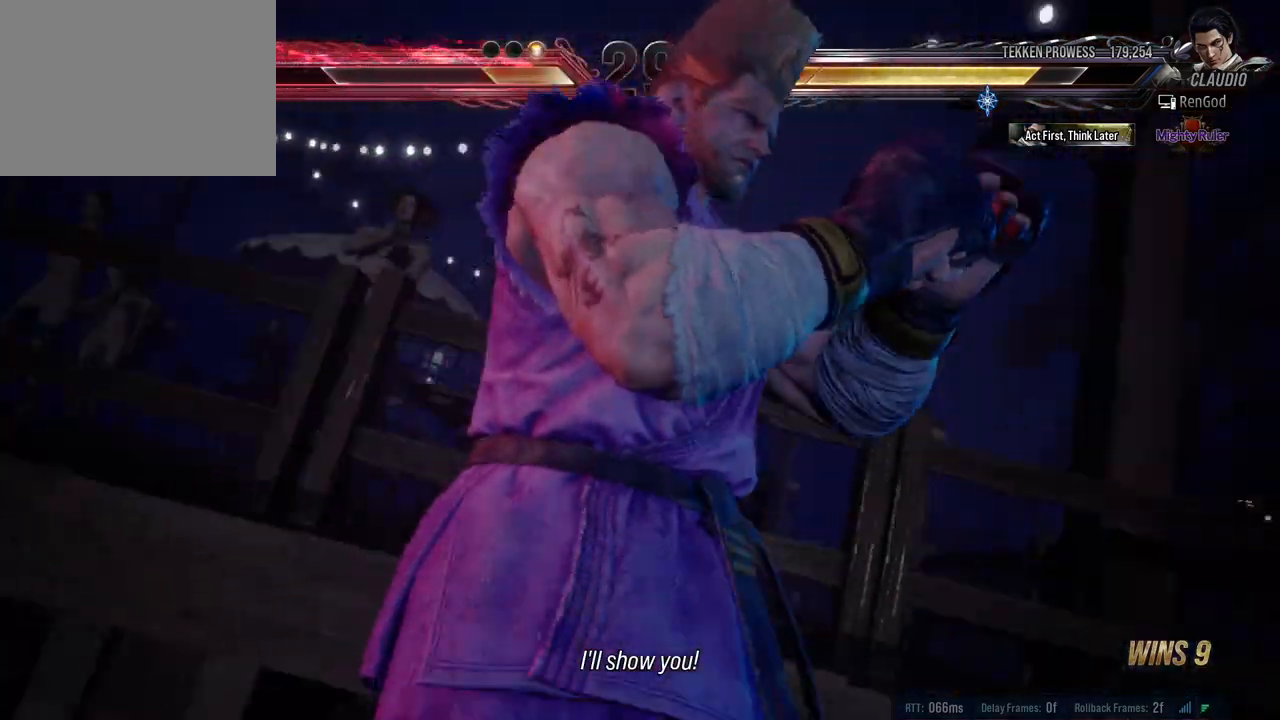
{"buttons": [], "left_stick": "center", "events": []}
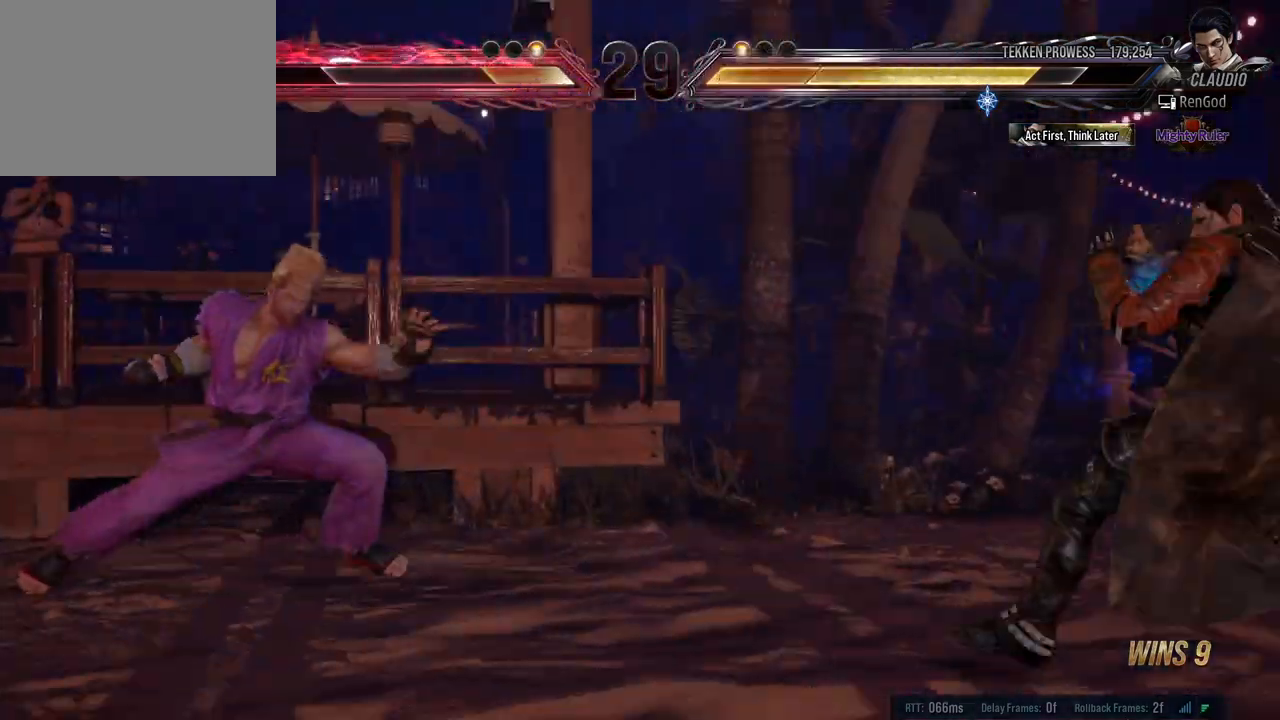
{"buttons": [], "left_stick": "left", "events": [[250, "left_stick", "left"]]}
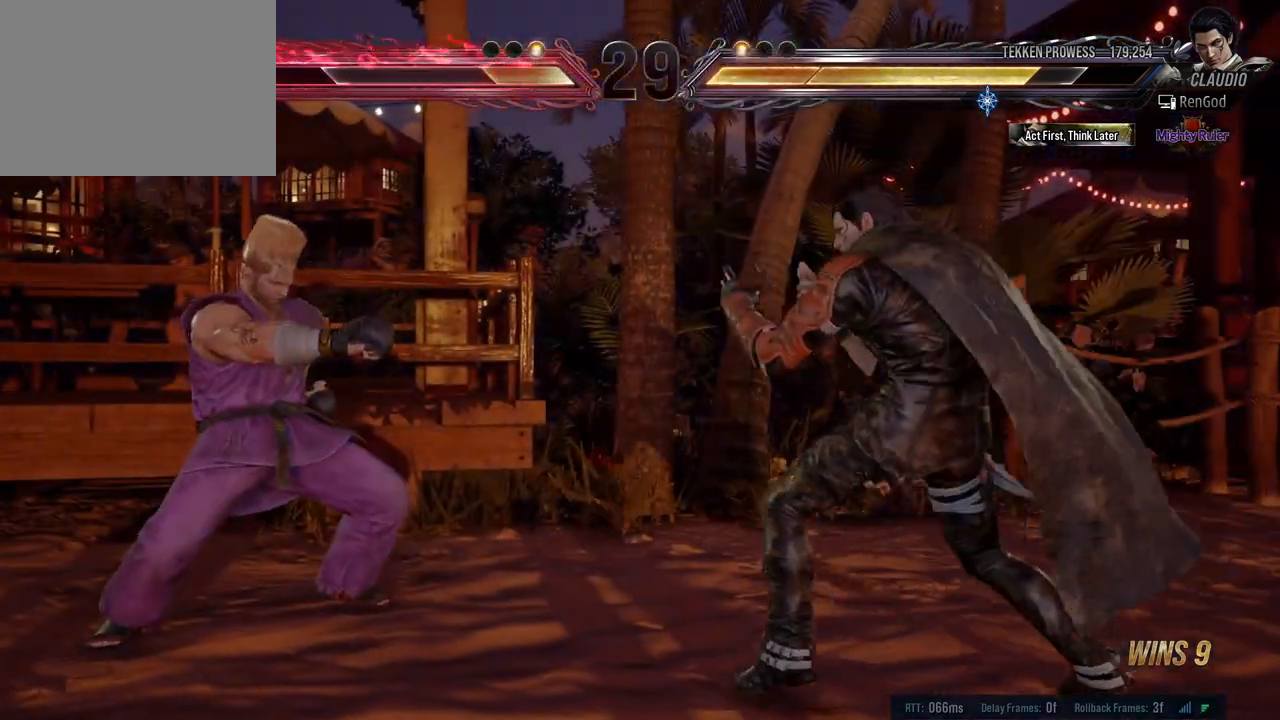
{"buttons": [], "left_stick": "center", "events": [[67, "left_stick", "up"], [83, "B", "down"], [167, "B", "up"], [183, "left_stick", "center"]]}
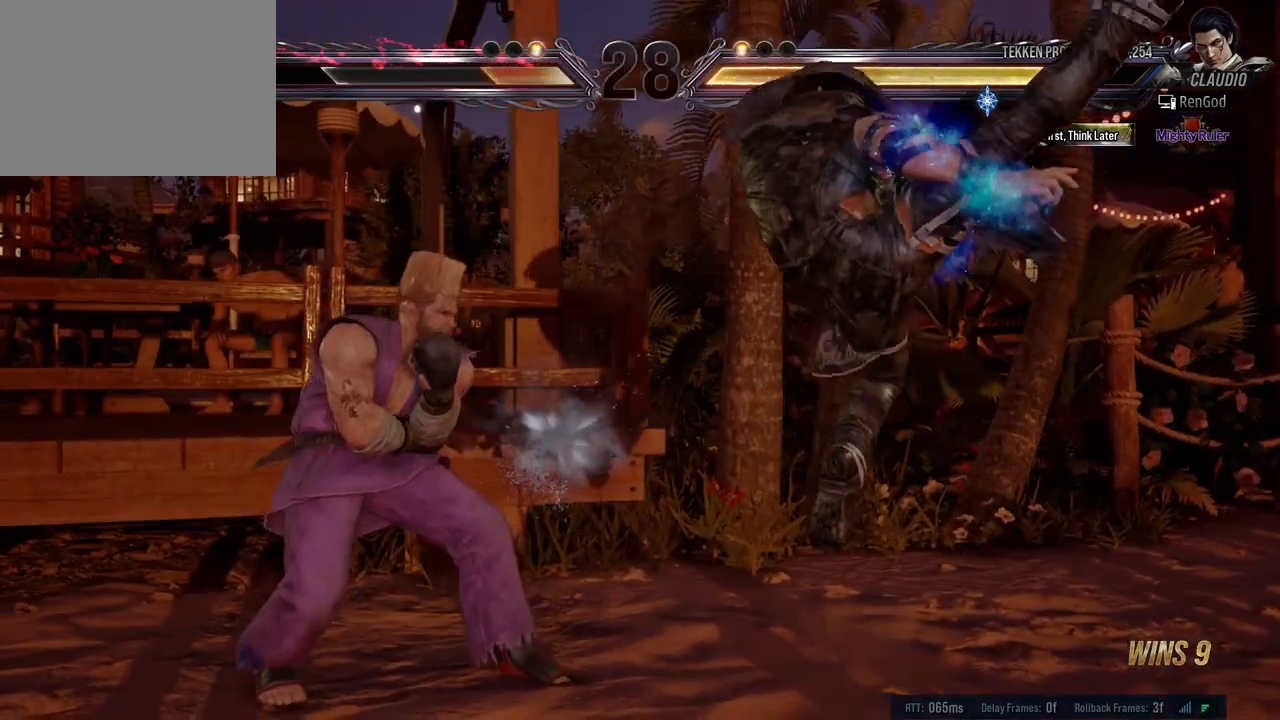
{"buttons": [], "left_stick": "right", "events": [[217, "left_stick", "right"]]}
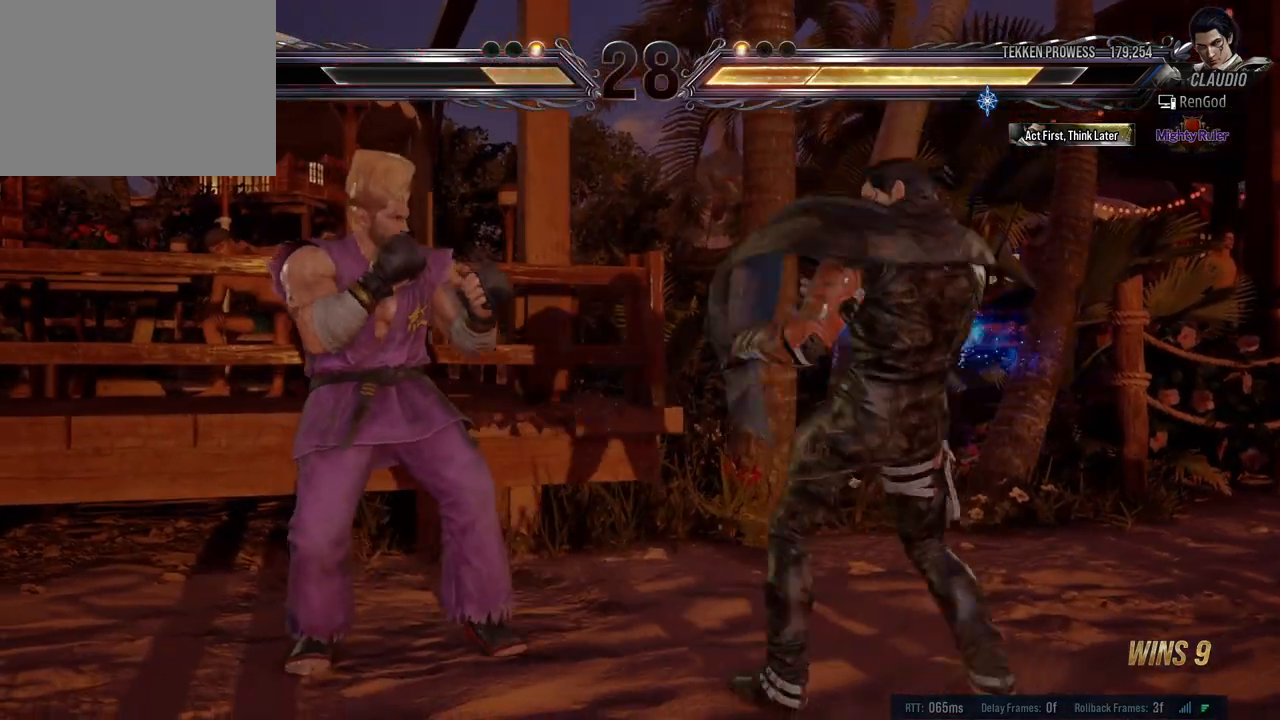
{"buttons": [], "left_stick": "right", "events": [[117, "left_stick", "down-right"], [317, "left_stick", "right"]]}
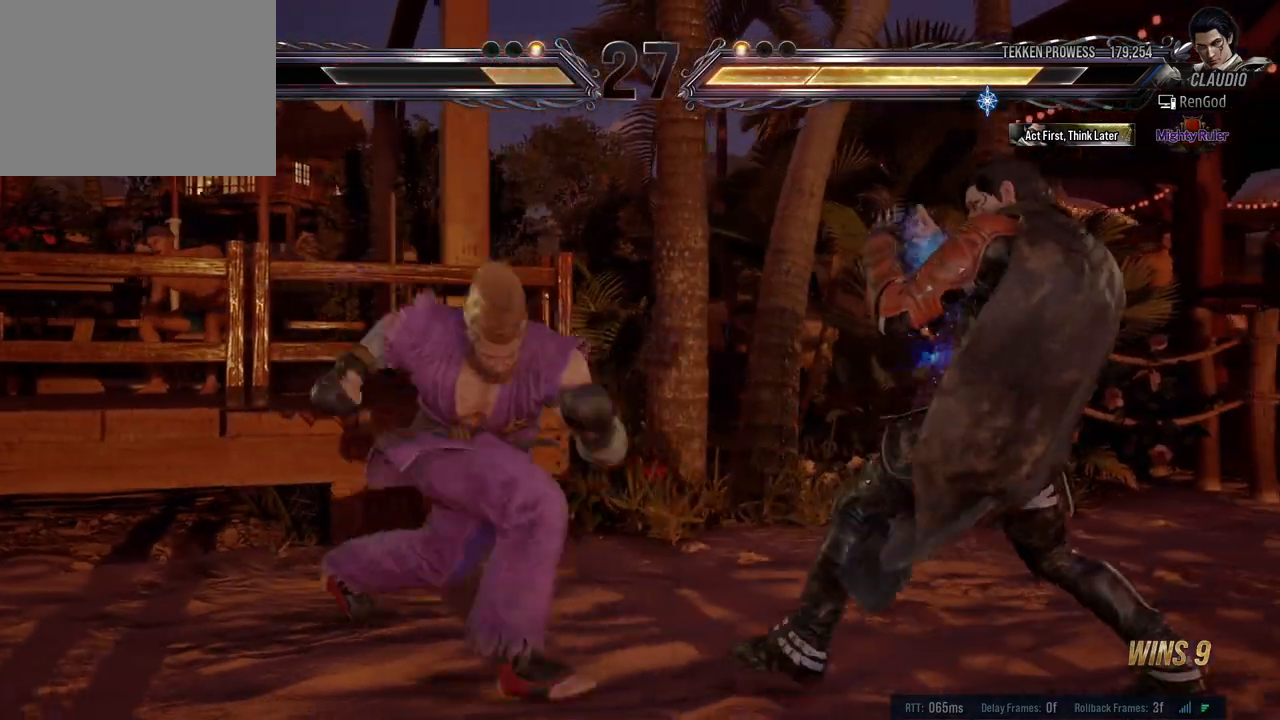
{"buttons": [], "left_stick": "right", "events": [[100, "X", "down"], [167, "X", "up"]]}
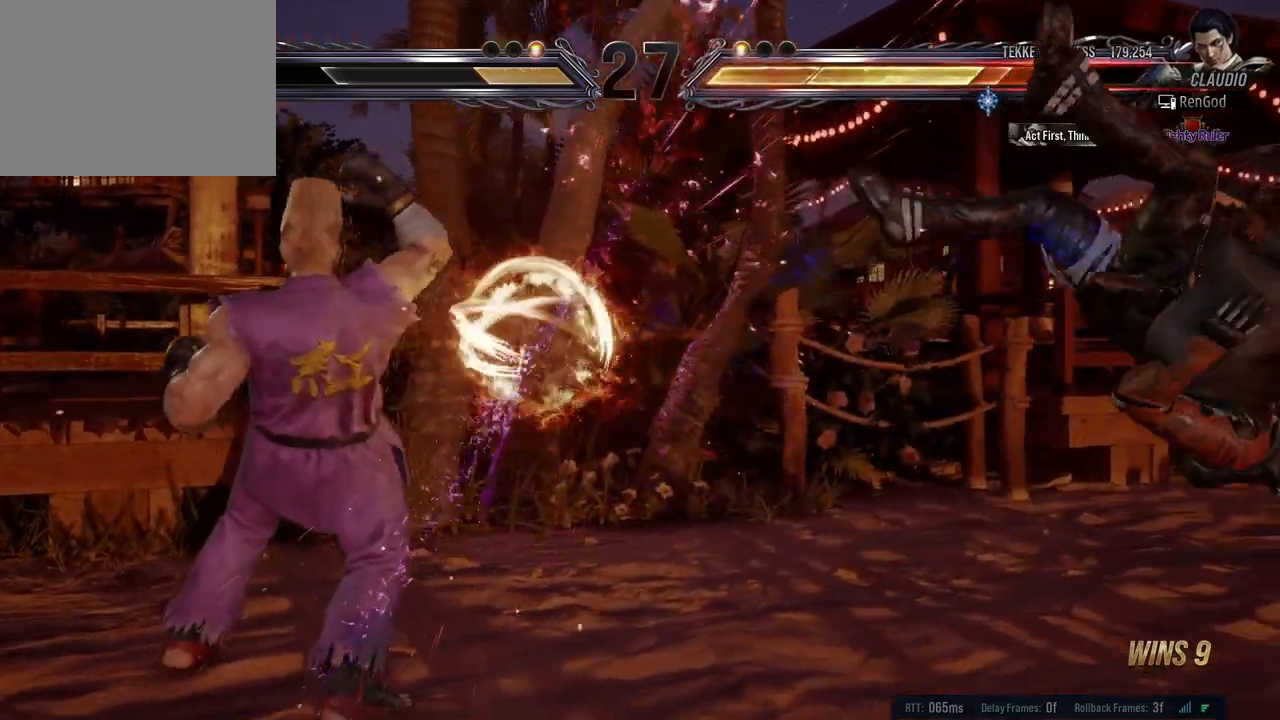
{"buttons": ["A", "B", "X", "Y"], "left_stick": "right", "events": [[67, "B", "down"], [67, "X", "down"], [67, "Y", "down"], [83, "A", "down"]]}
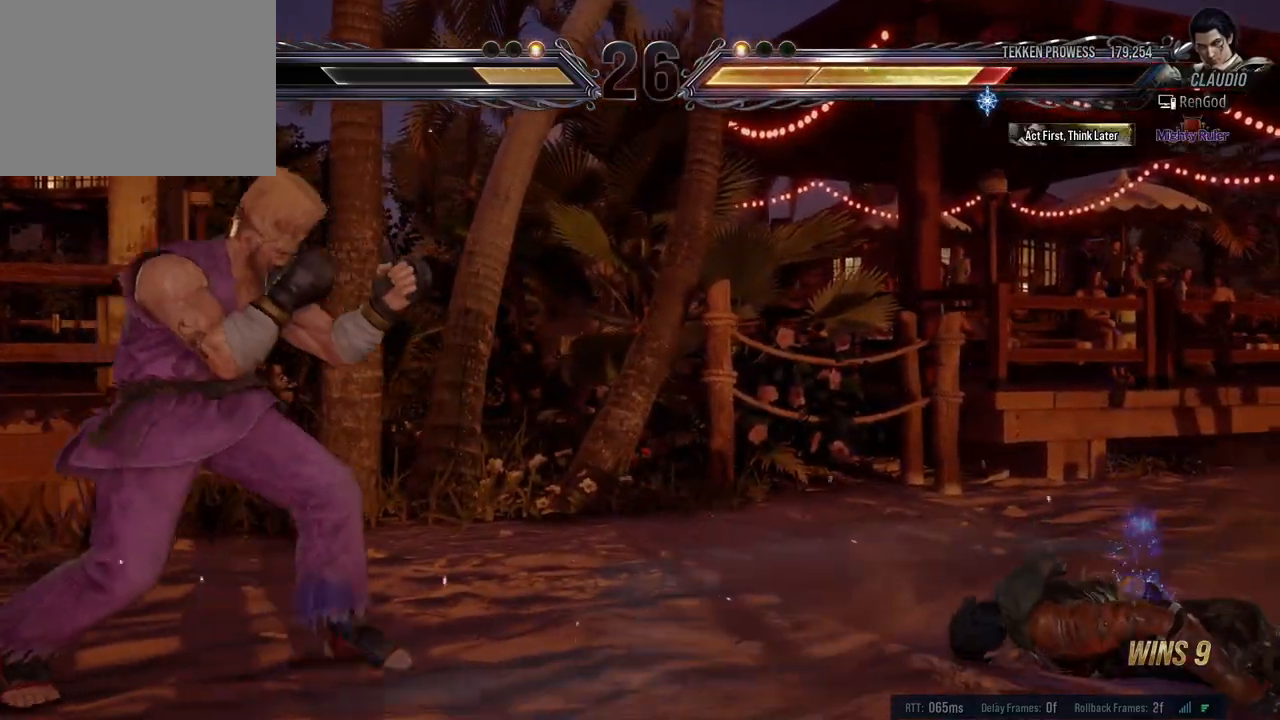
{"buttons": [], "left_stick": "down", "events": [[450, "A", "up"], [450, "X", "up"], [483, "B", "up"], [483, "Y", "up"], [483, "left_stick", "down"]]}
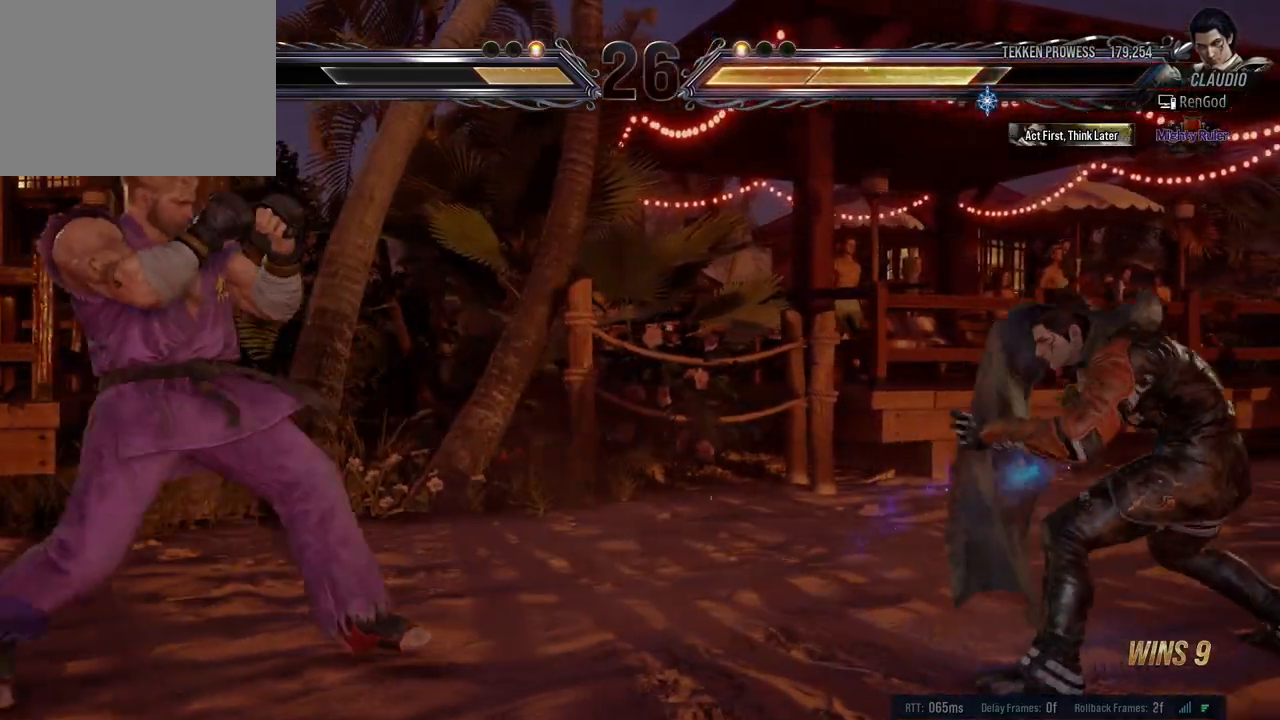
{"buttons": [], "left_stick": "center", "events": [[67, "left_stick", "right"], [167, "left_stick", "center"], [217, "left_stick", "right"], [400, "left_stick", "down"], [467, "left_stick", "center"]]}
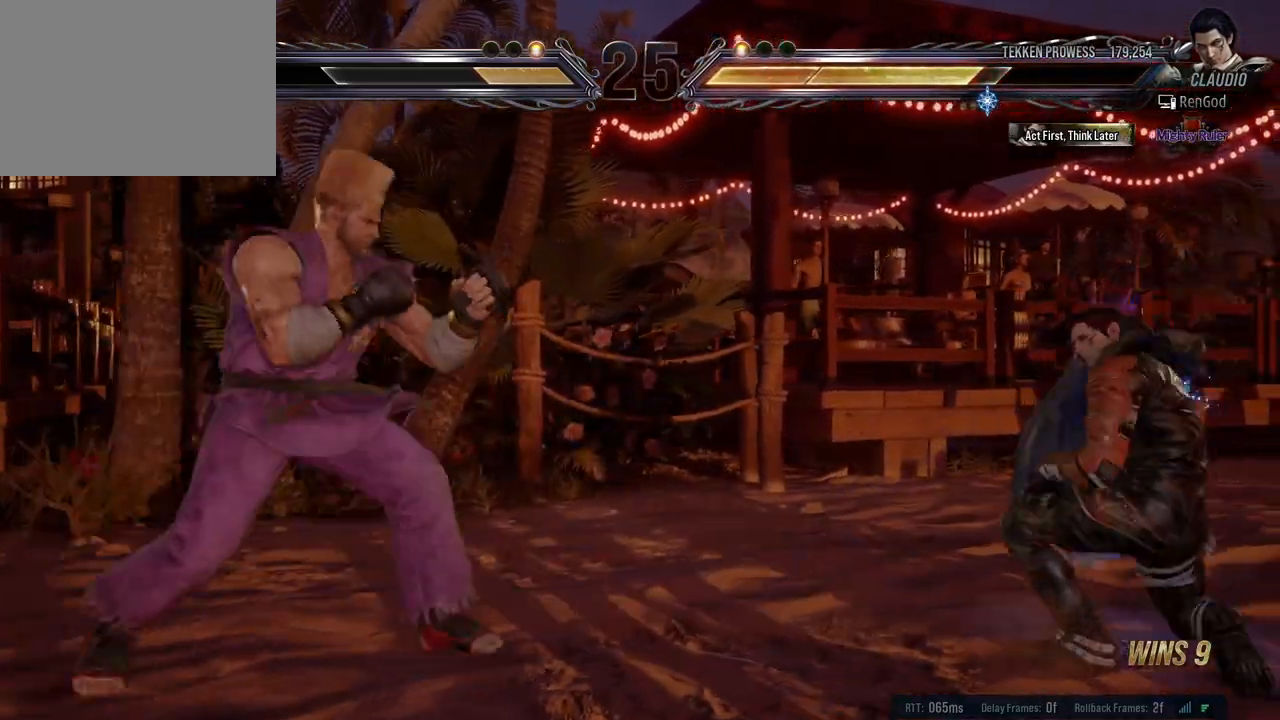
{"buttons": [], "left_stick": "down-right", "events": [[17, "left_stick", "right"], [233, "left_stick", "down-right"]]}
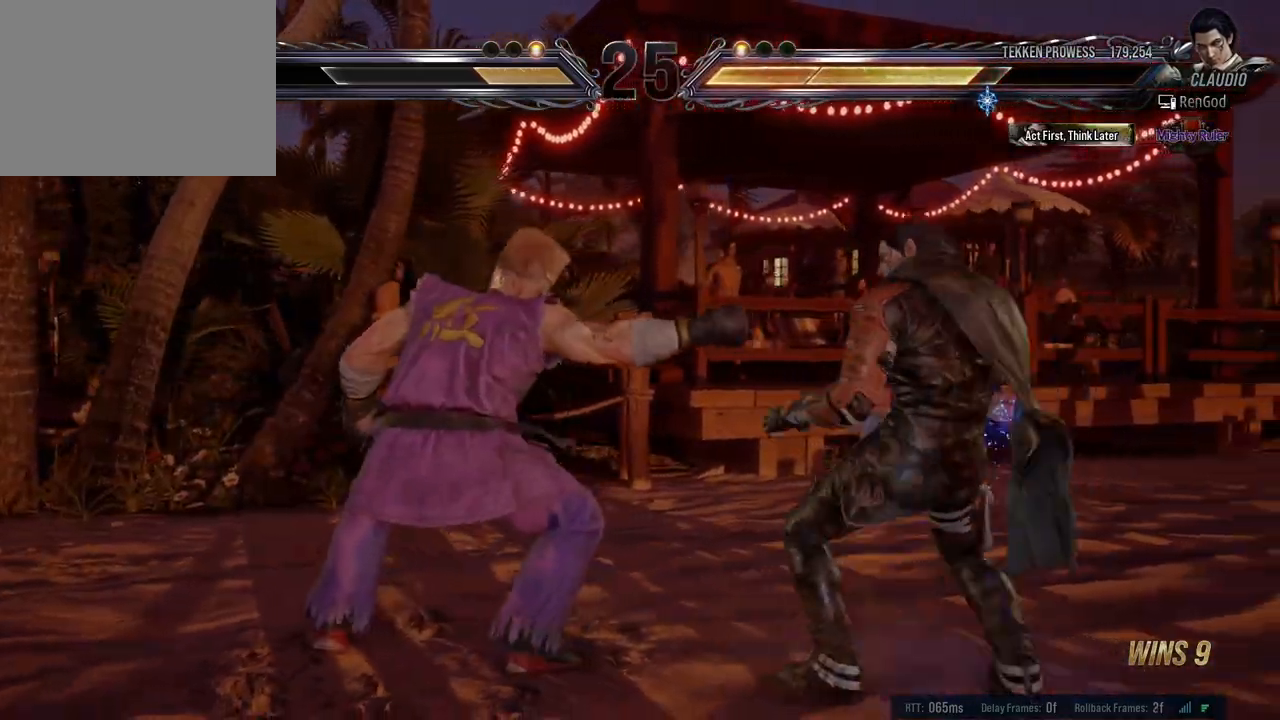
{"buttons": ["Y"], "left_stick": "center", "events": [[17, "left_stick", "center"], [33, "A", "down"], [117, "A", "up"], [167, "Y", "down"]]}
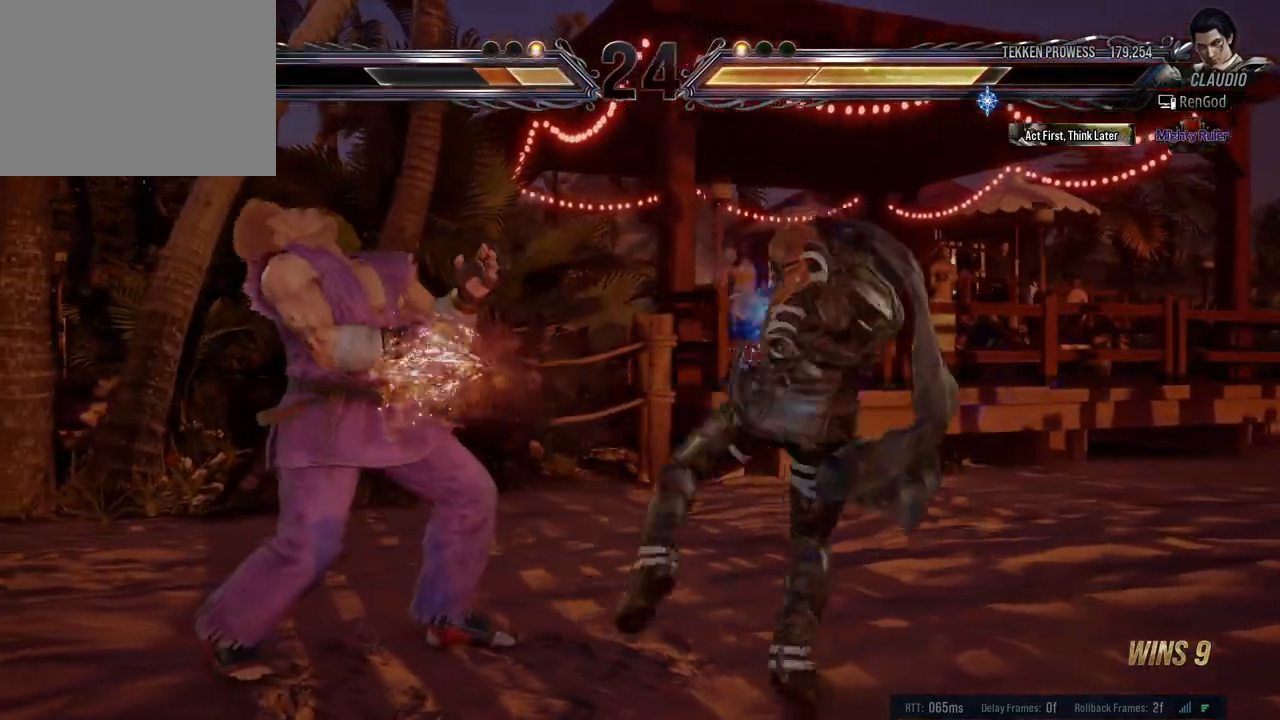
{"buttons": ["Y"], "left_stick": "center", "events": []}
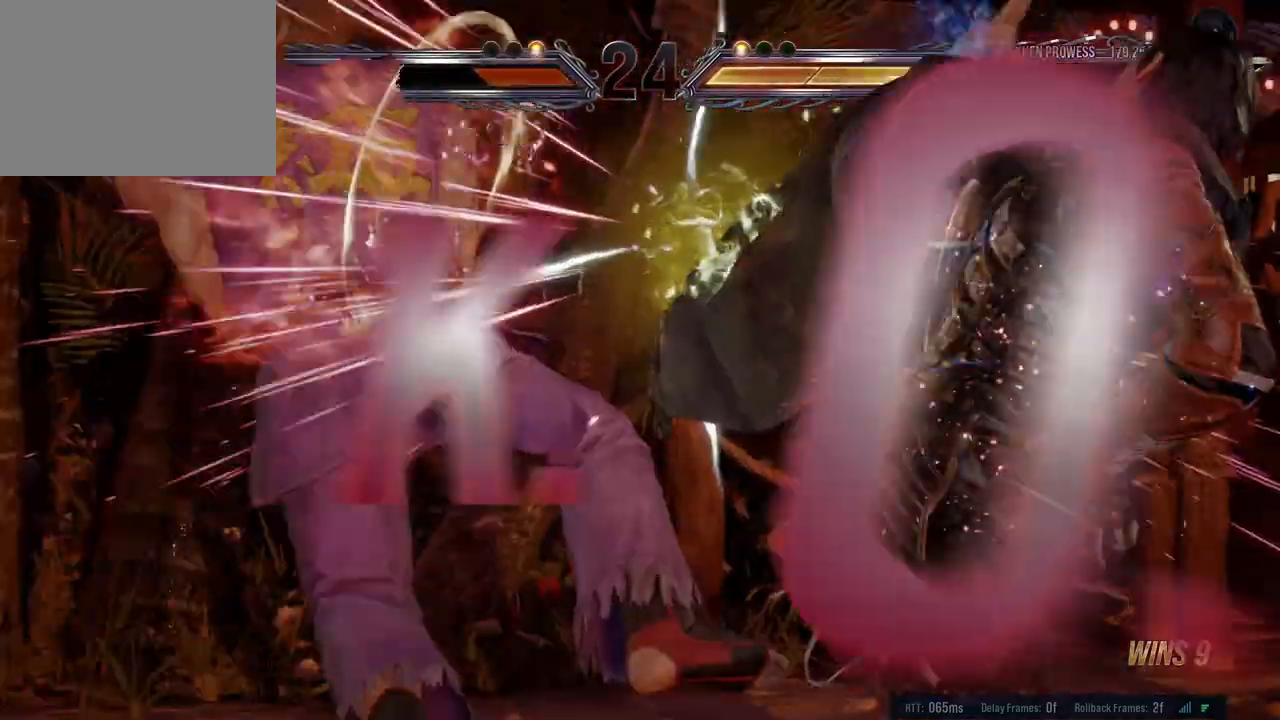
{"buttons": [], "left_stick": "center", "events": [[150, "Y", "up"]]}